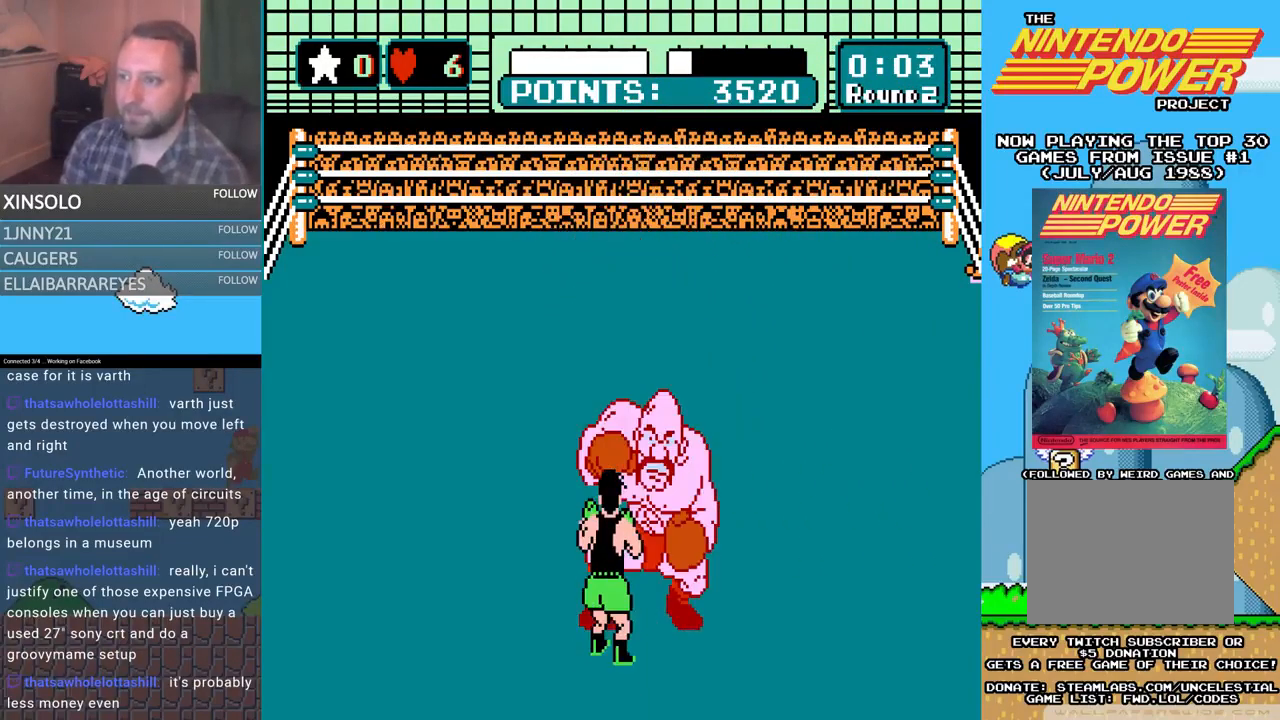
Gameplay with a controller (Xbox layout); each line is a JSON object with the inputs held at the frame after it. "events" lists button and stick changes between this image and that frame as [ms after this image, input, new state], when the widget could be followed in between. Not read: left_stick right_stick.
{"buttons": ["DPAD_UP"], "events": [[133, "DPAD_LEFT", "down"], [333, "DPAD_LEFT", "up"], [467, "DPAD_UP", "down"]]}
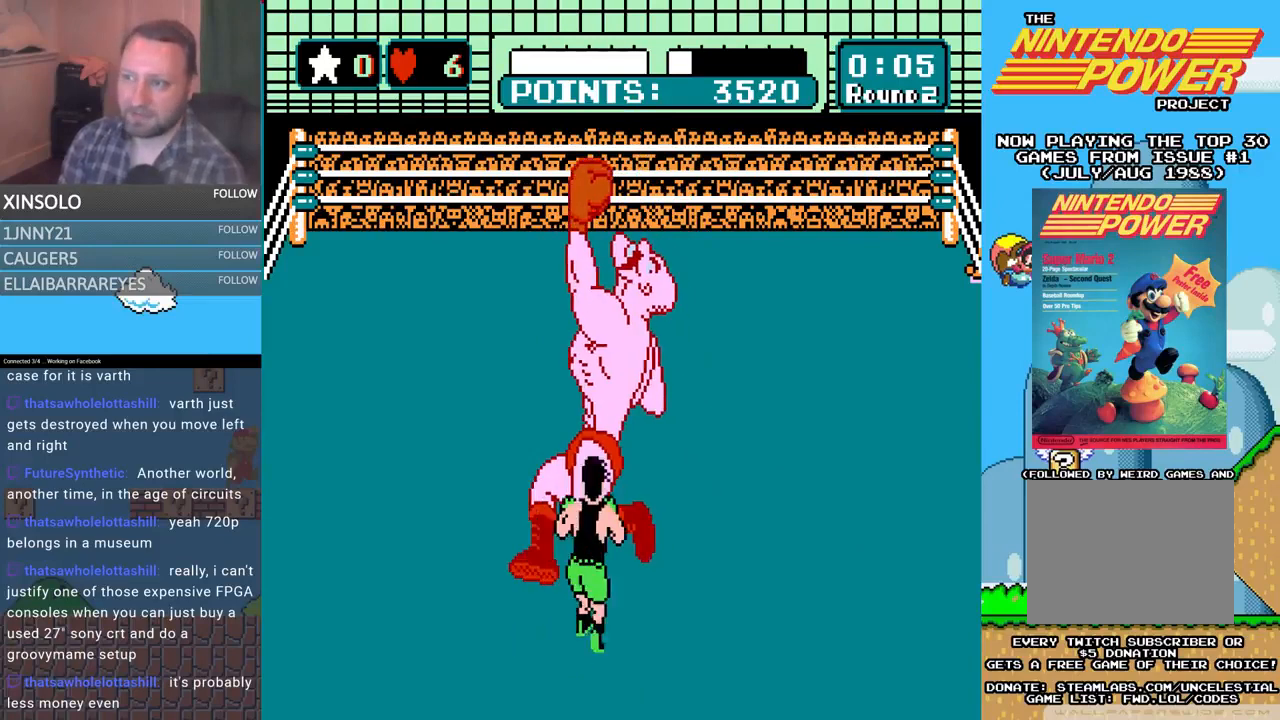
{"buttons": ["B", "DPAD_UP"], "events": [[33, "A", "down"], [400, "A", "up"], [433, "B", "down"]]}
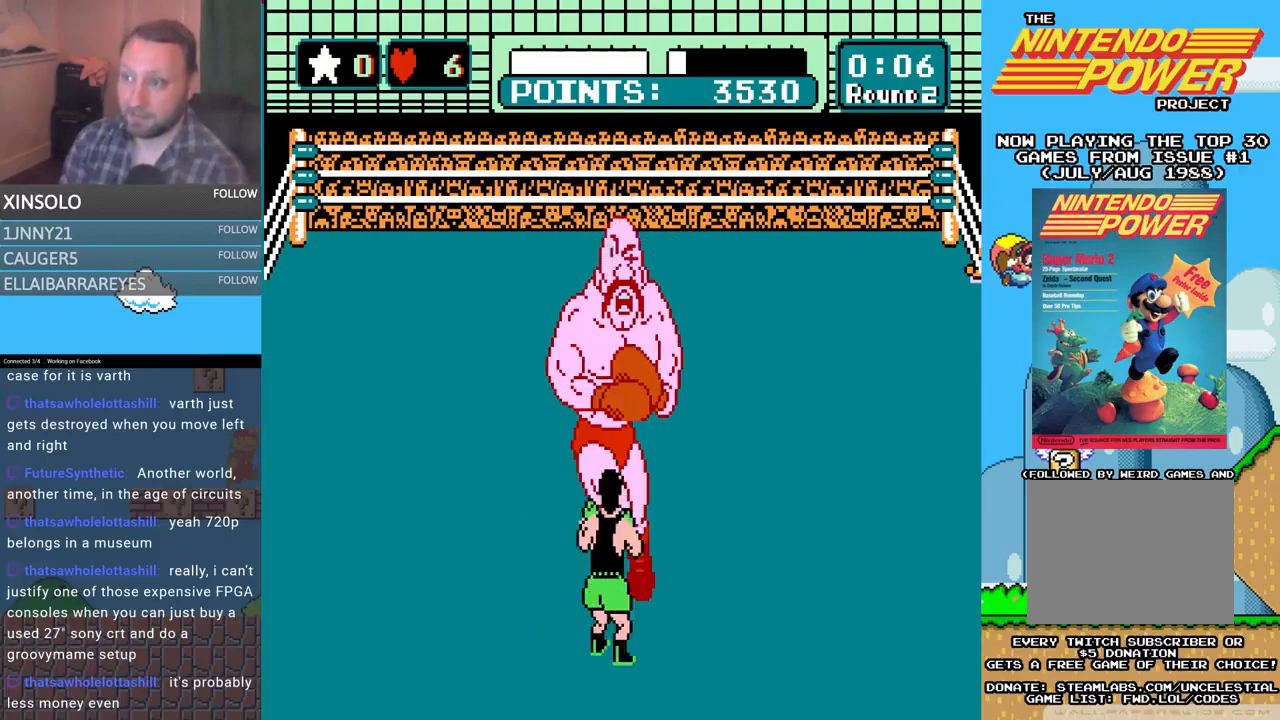
{"buttons": ["A", "DPAD_UP"], "events": [[233, "B", "up"], [267, "A", "down"]]}
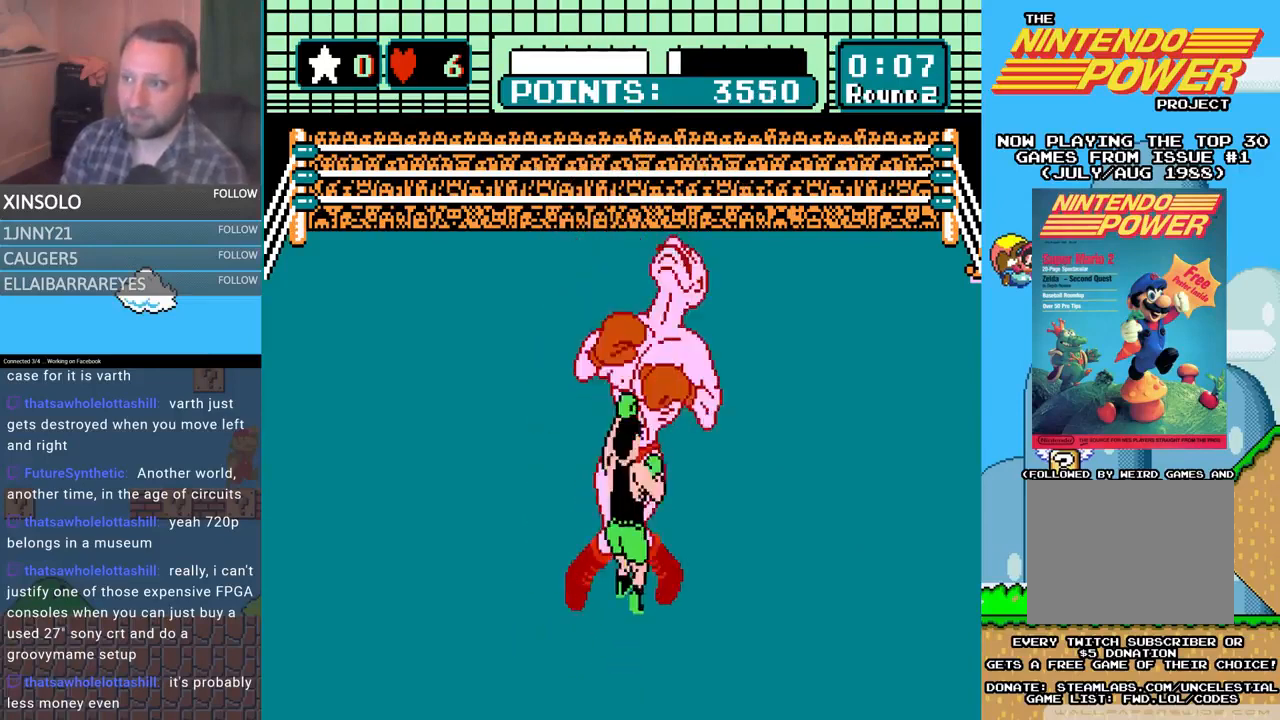
{"buttons": ["A", "DPAD_UP"], "events": [[100, "A", "up"], [100, "B", "down"], [367, "A", "down"], [367, "B", "up"]]}
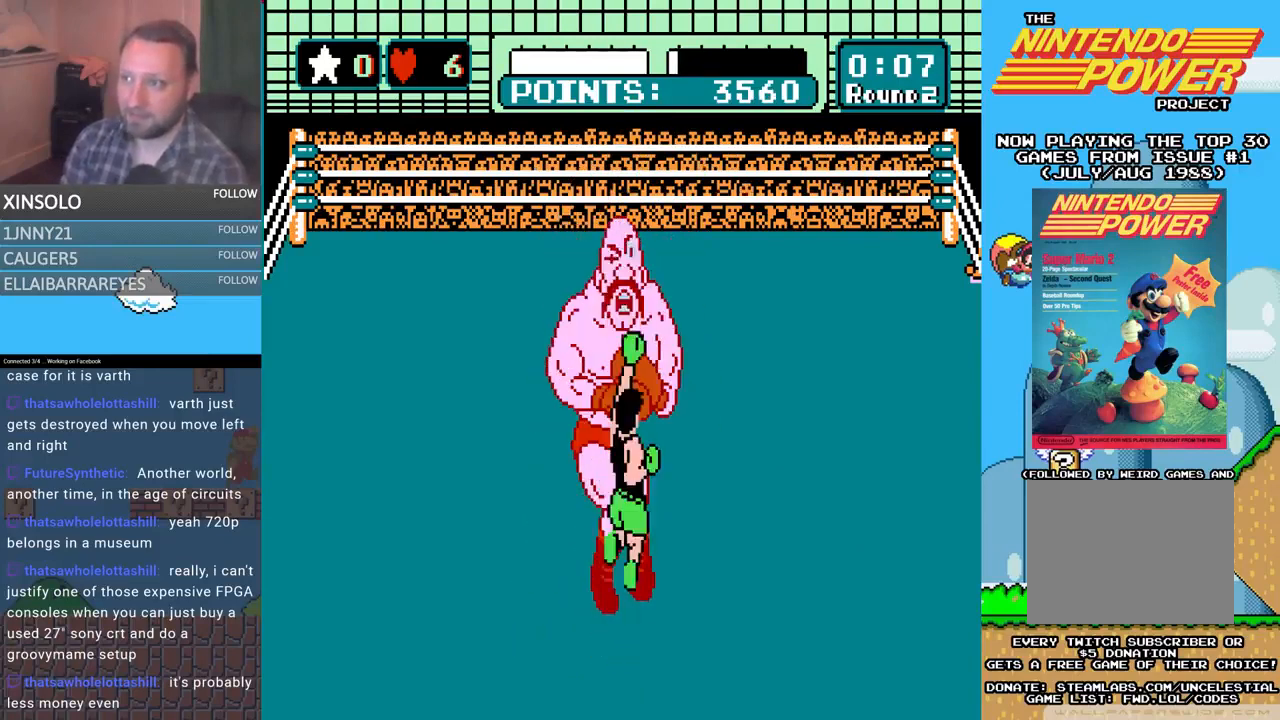
{"buttons": ["A", "DPAD_UP"], "events": [[200, "A", "up"], [233, "B", "down"], [500, "A", "down"], [500, "B", "up"]]}
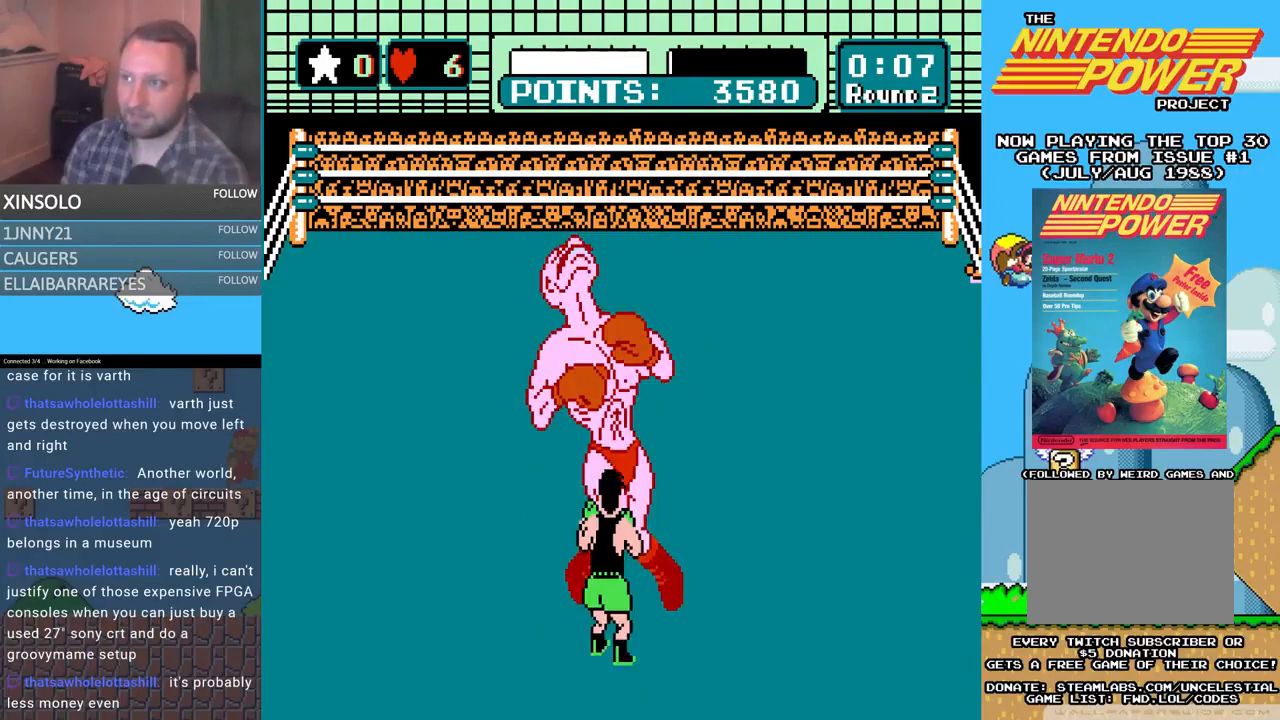
{"buttons": ["DPAD_UP"], "events": [[333, "A", "up"]]}
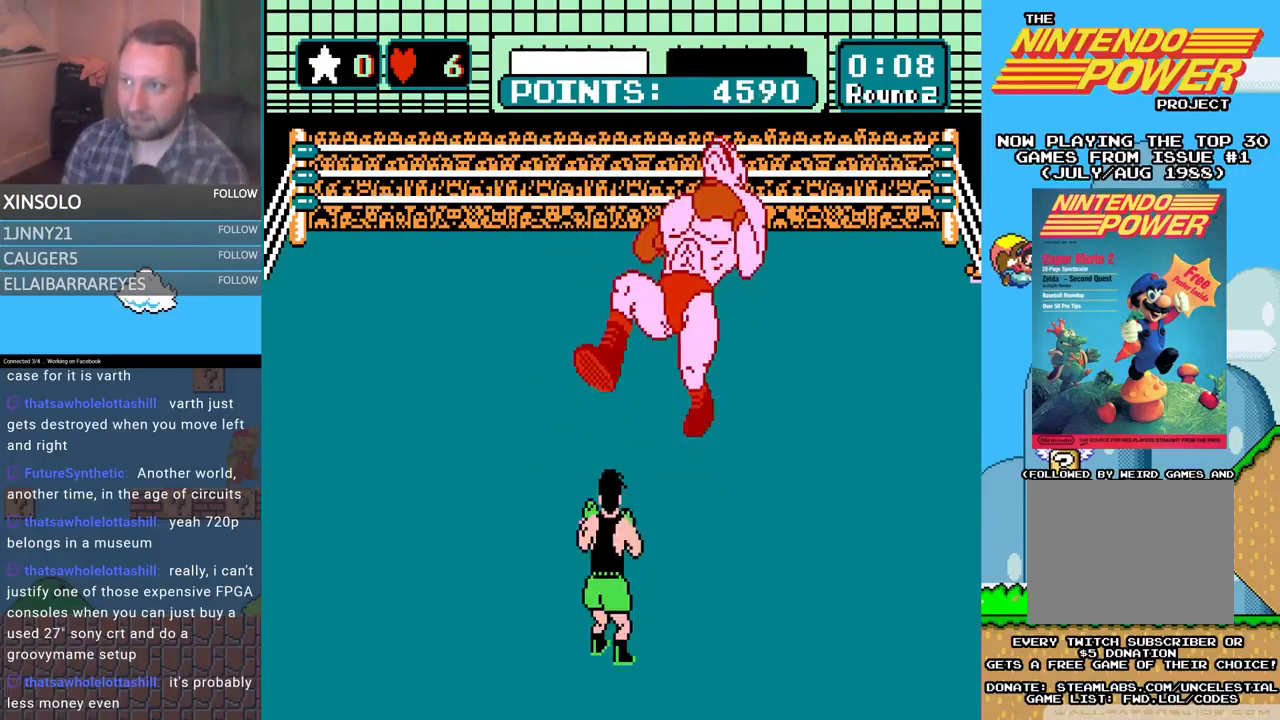
{"buttons": [], "events": [[100, "DPAD_UP", "up"]]}